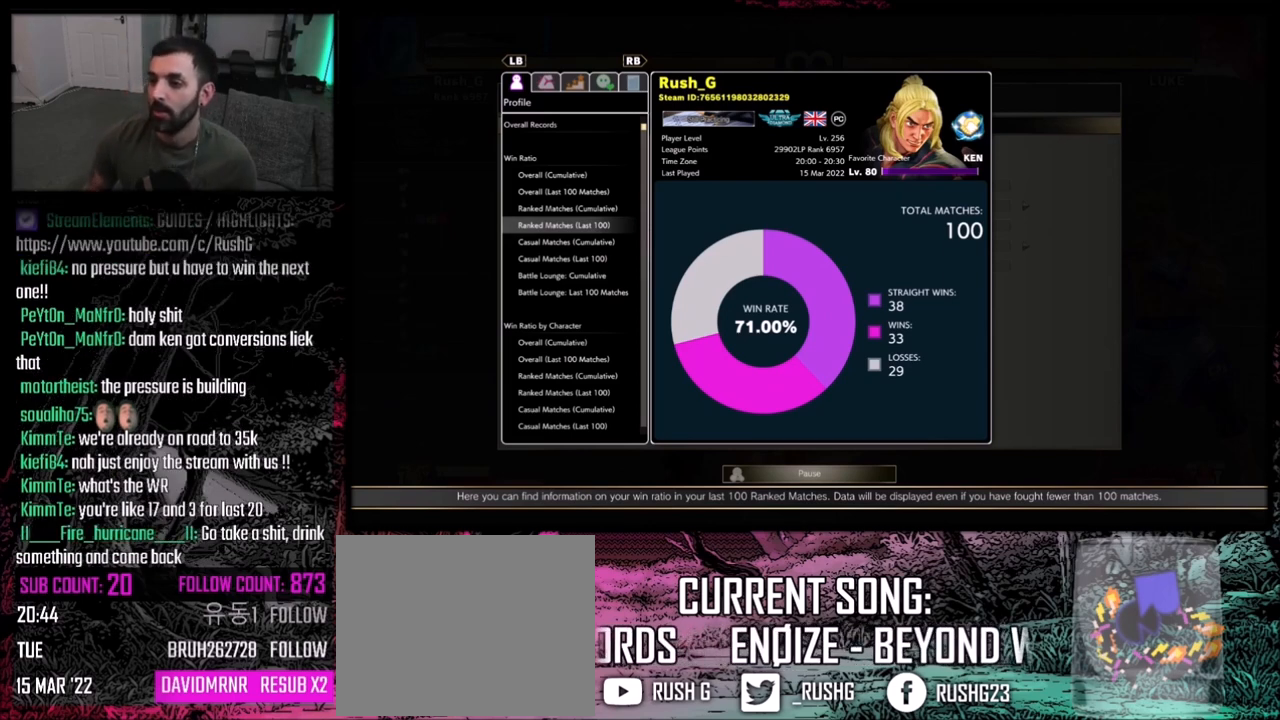
Gameplay with a controller (PlayStation layout); each line is a JSON object with the inputs held at the frame after it. "events" lists button and stick changes between this image and that frame as [ms after this image, input, new state], when the widget could be followed in between. Not read: L1 L2 L3 R3.
{"buttons": ["CIRCLE"], "events": [[367, "CIRCLE", "down"]]}
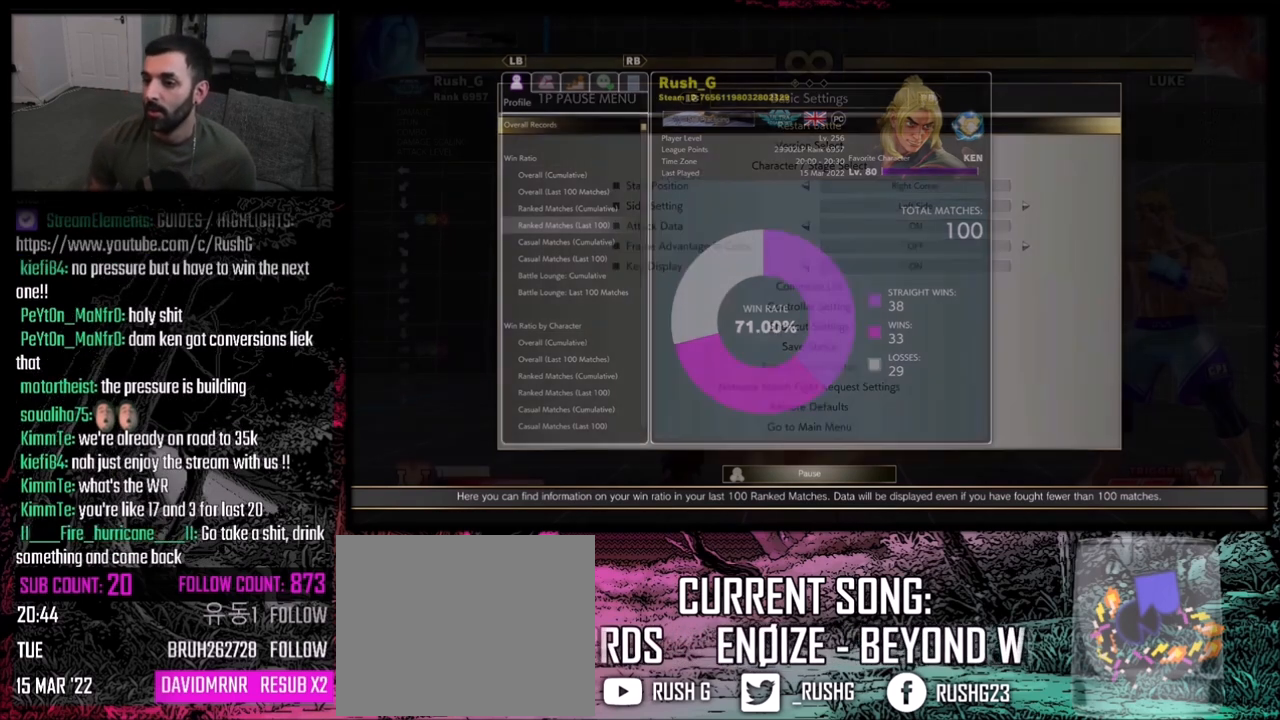
{"buttons": [], "events": [[34, "CIRCLE", "up"]]}
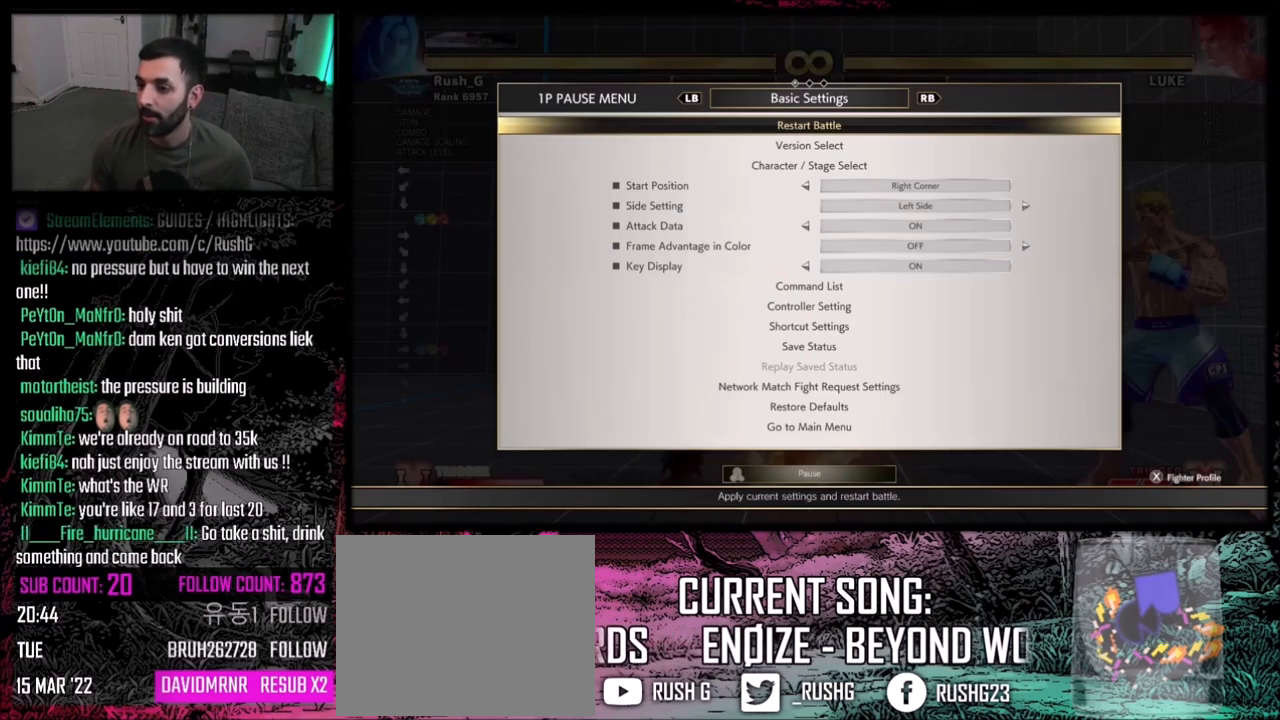
{"buttons": [], "events": []}
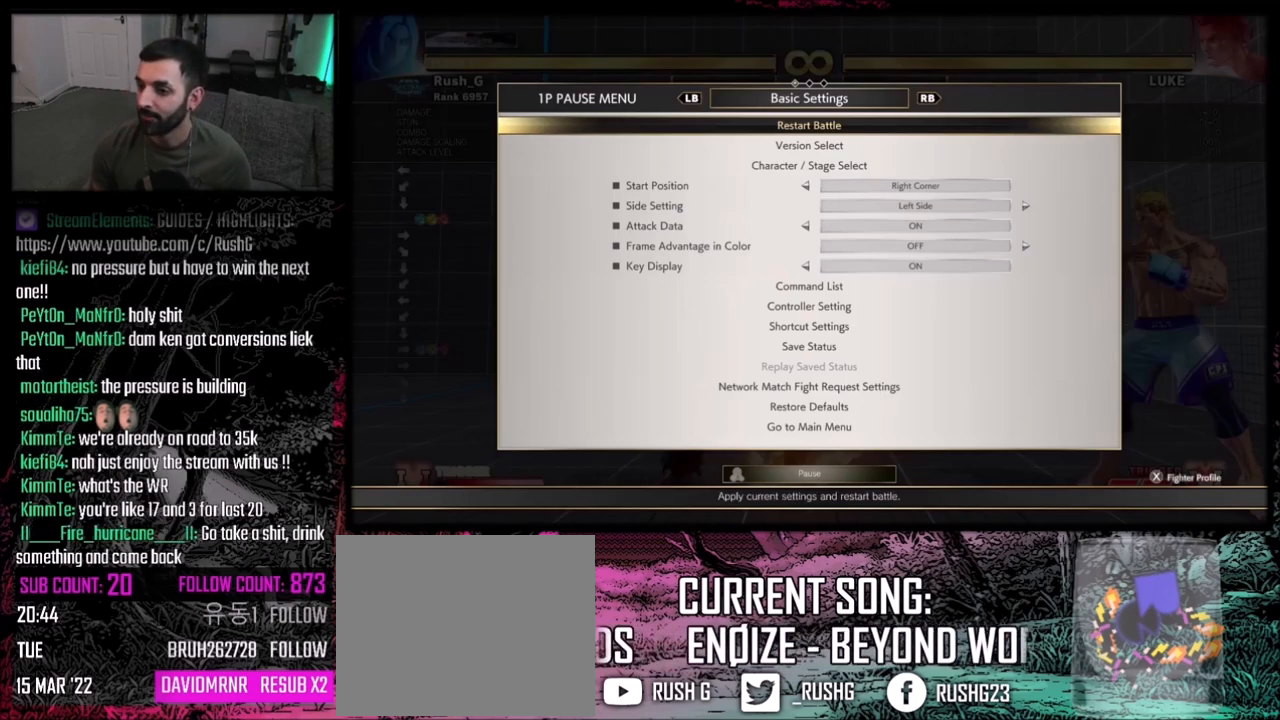
{"buttons": [], "events": []}
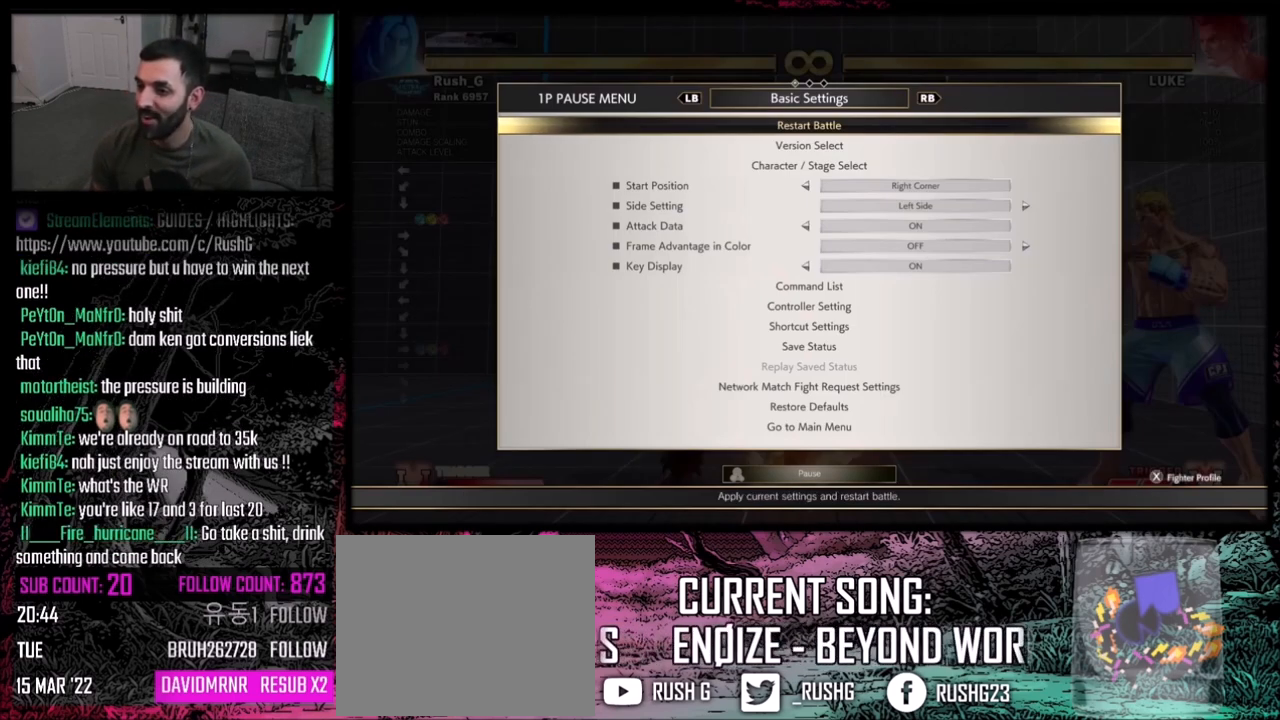
{"buttons": [], "events": []}
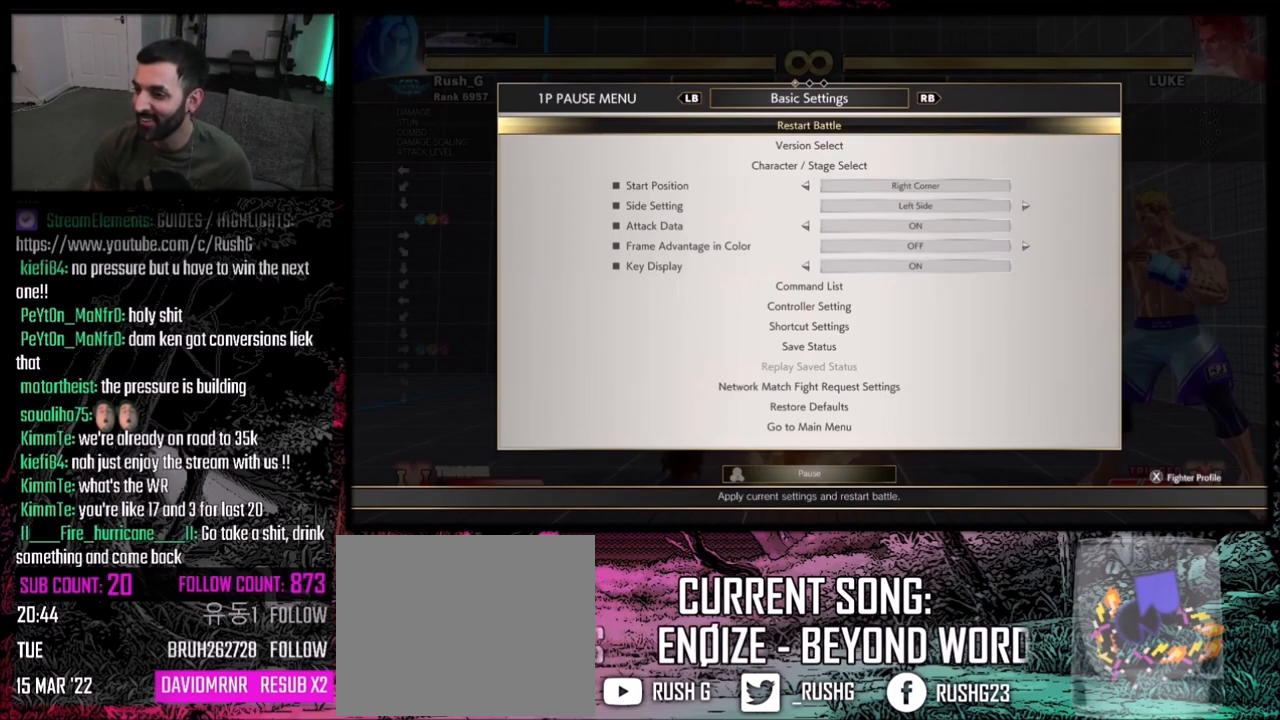
{"buttons": [], "events": []}
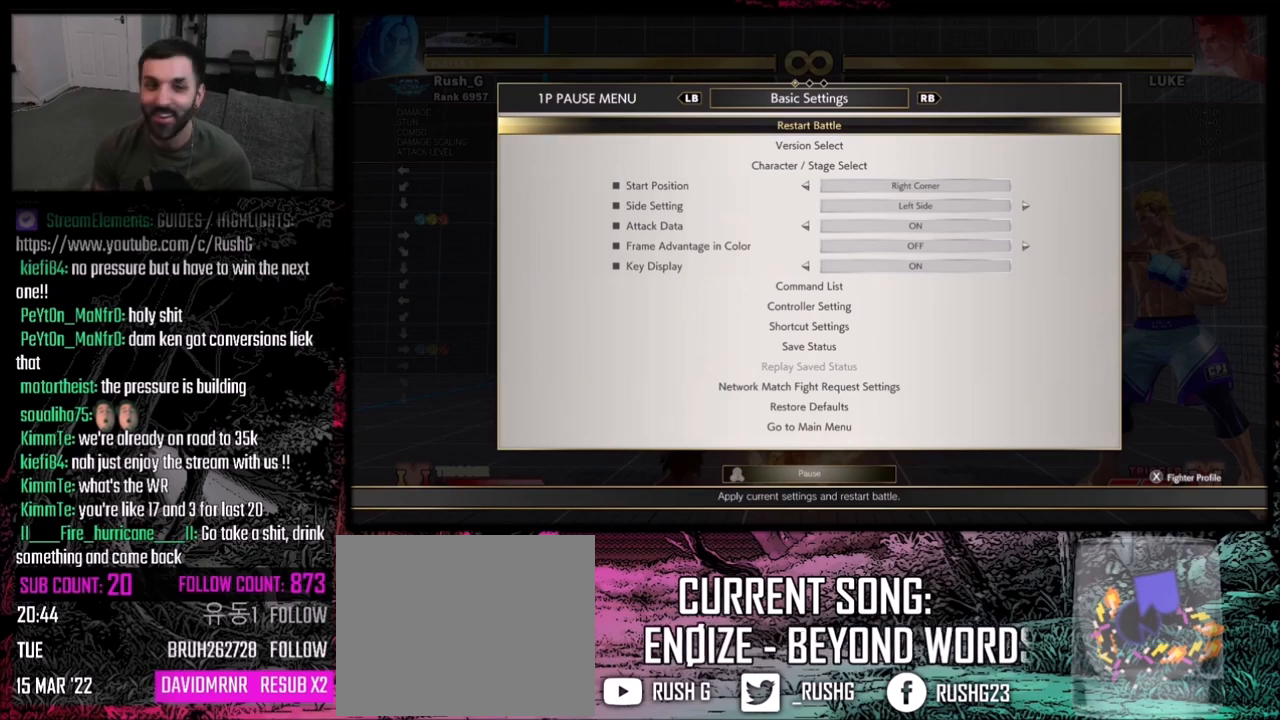
{"buttons": [], "events": []}
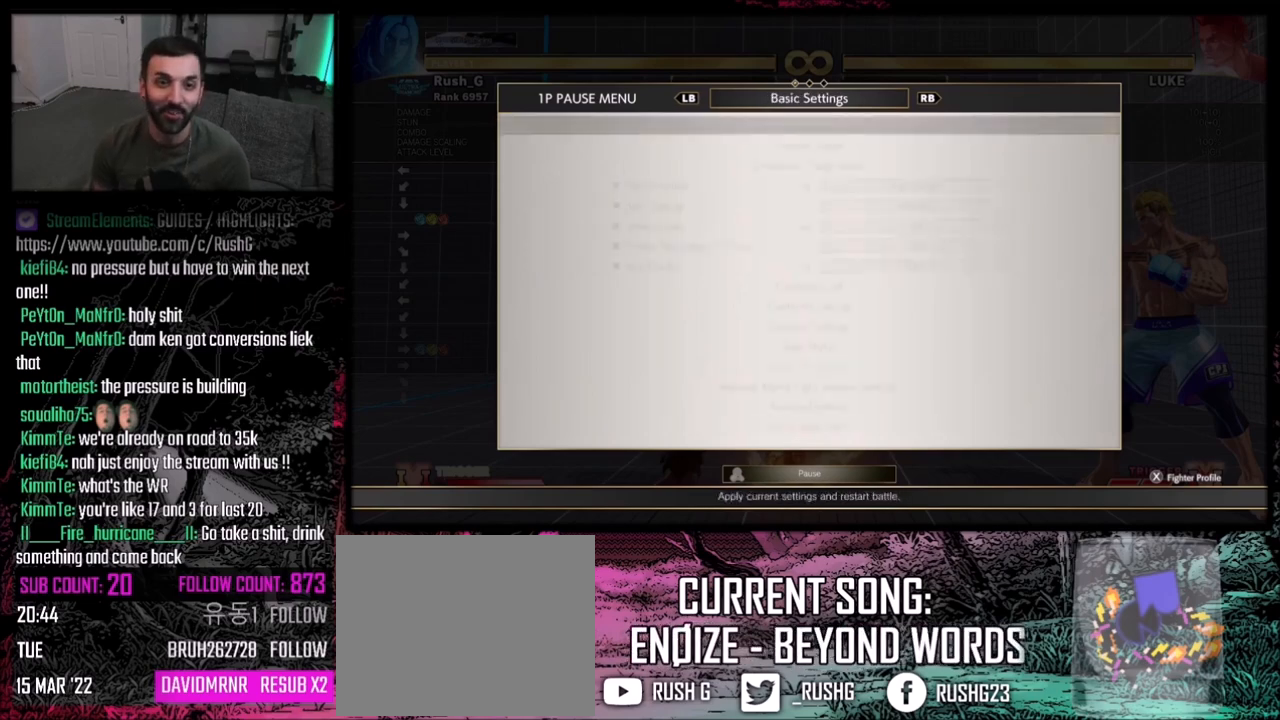
{"buttons": [], "events": [[334, "CROSS", "down"], [468, "CROSS", "up"]]}
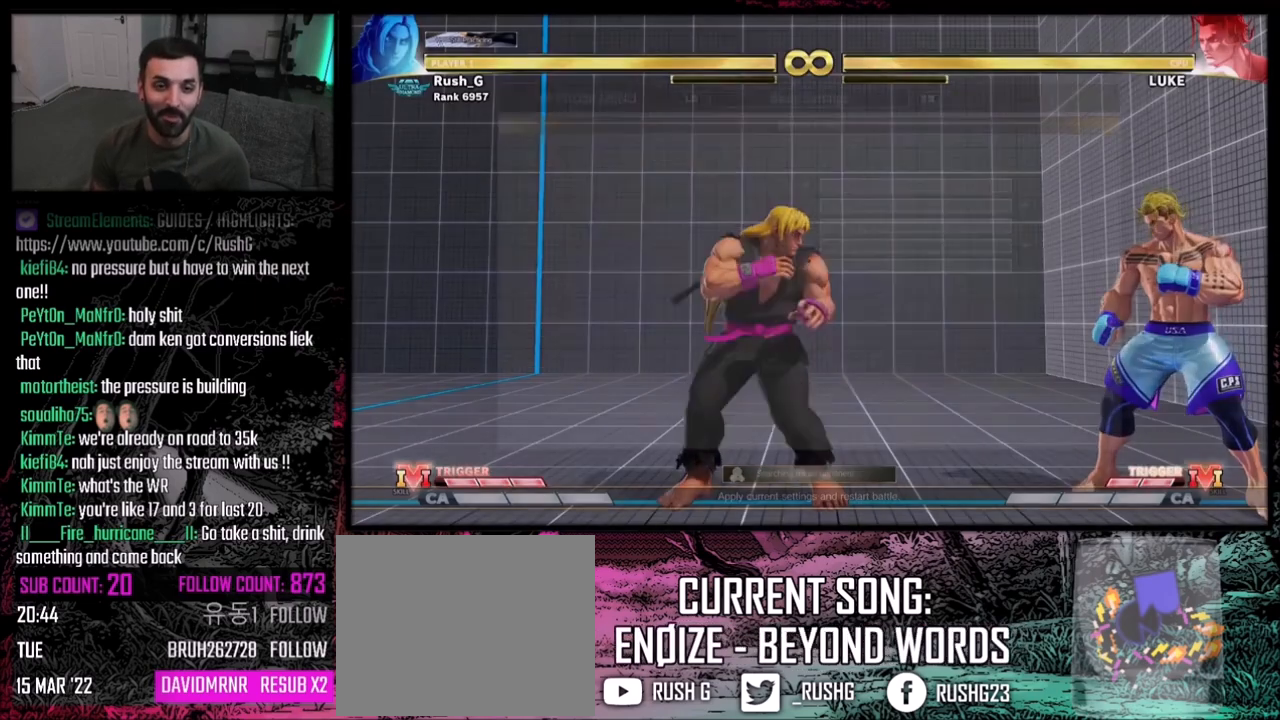
{"buttons": ["DPAD_RIGHT"], "events": [[167, "DPAD_RIGHT", "down"], [267, "DPAD_RIGHT", "up"], [500, "DPAD_RIGHT", "down"]]}
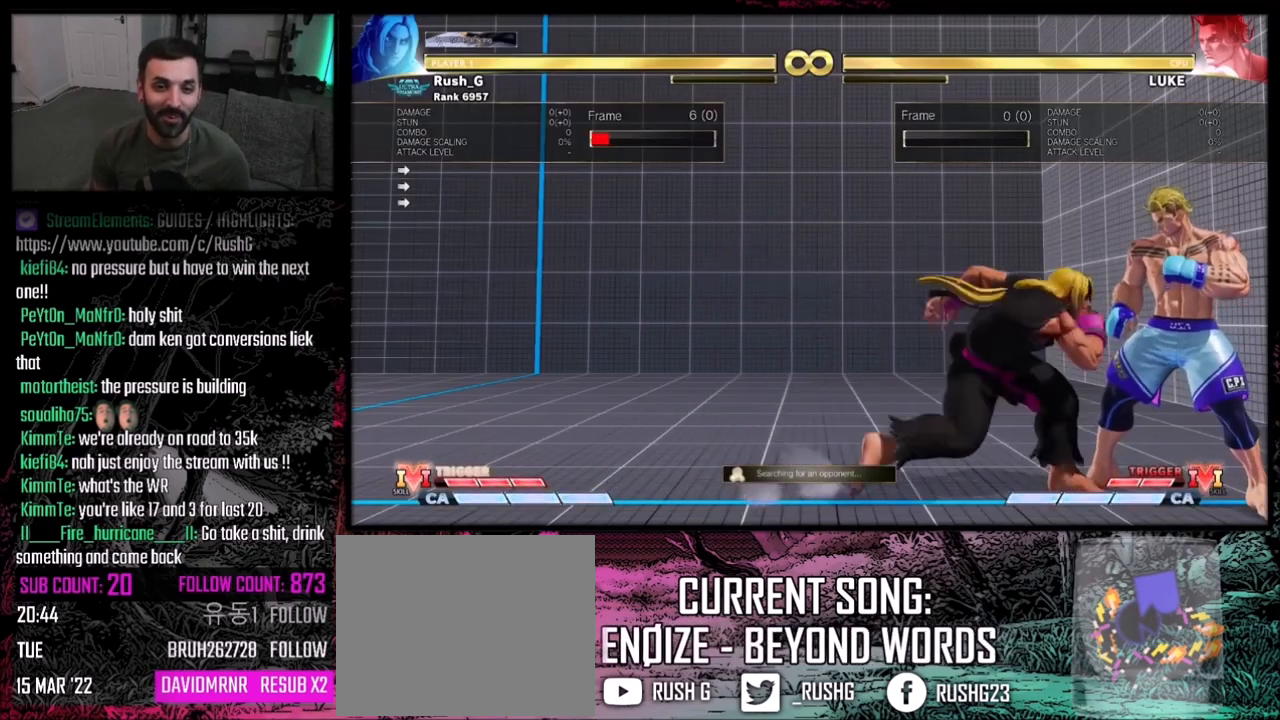
{"buttons": ["DPAD_DOWN"], "events": [[201, "DPAD_RIGHT", "up"], [234, "DPAD_DOWN", "down"], [401, "SQUARE", "down"], [501, "SQUARE", "up"]]}
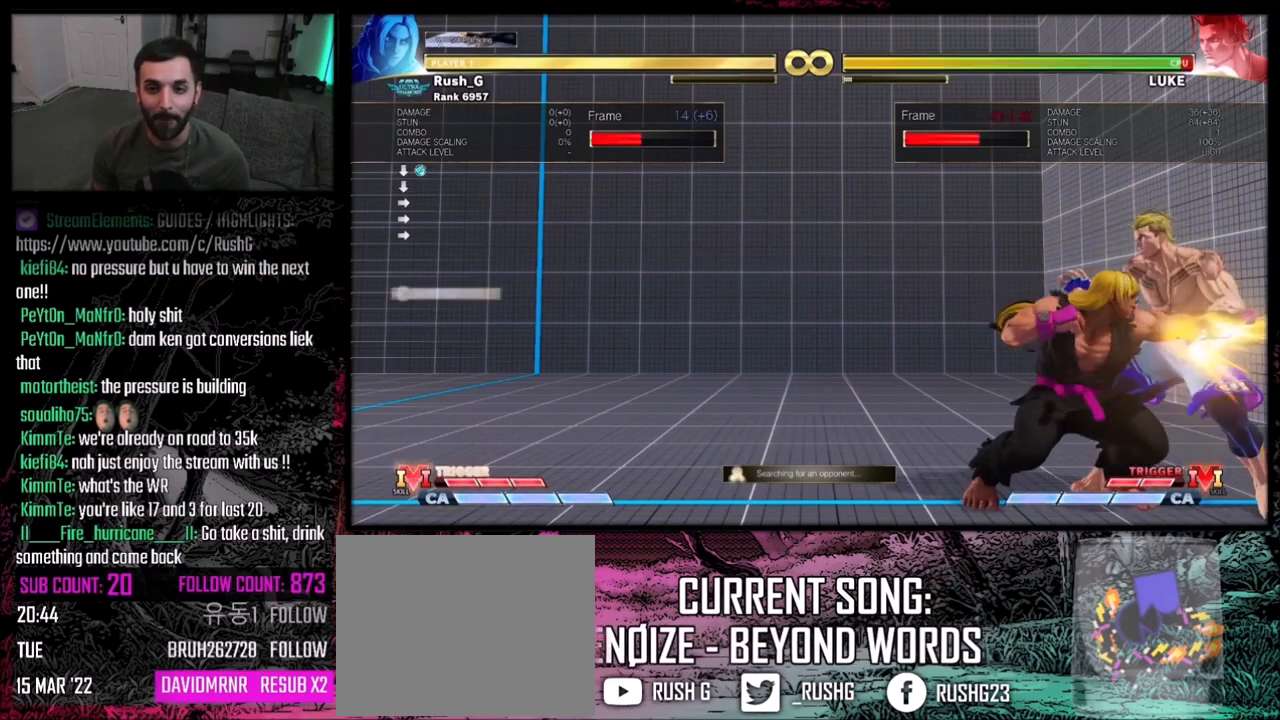
{"buttons": ["DPAD_DOWN", "DPAD_RIGHT"], "events": [[200, "DPAD_DOWN", "up"], [300, "DPAD_RIGHT", "down"], [500, "DPAD_DOWN", "down"]]}
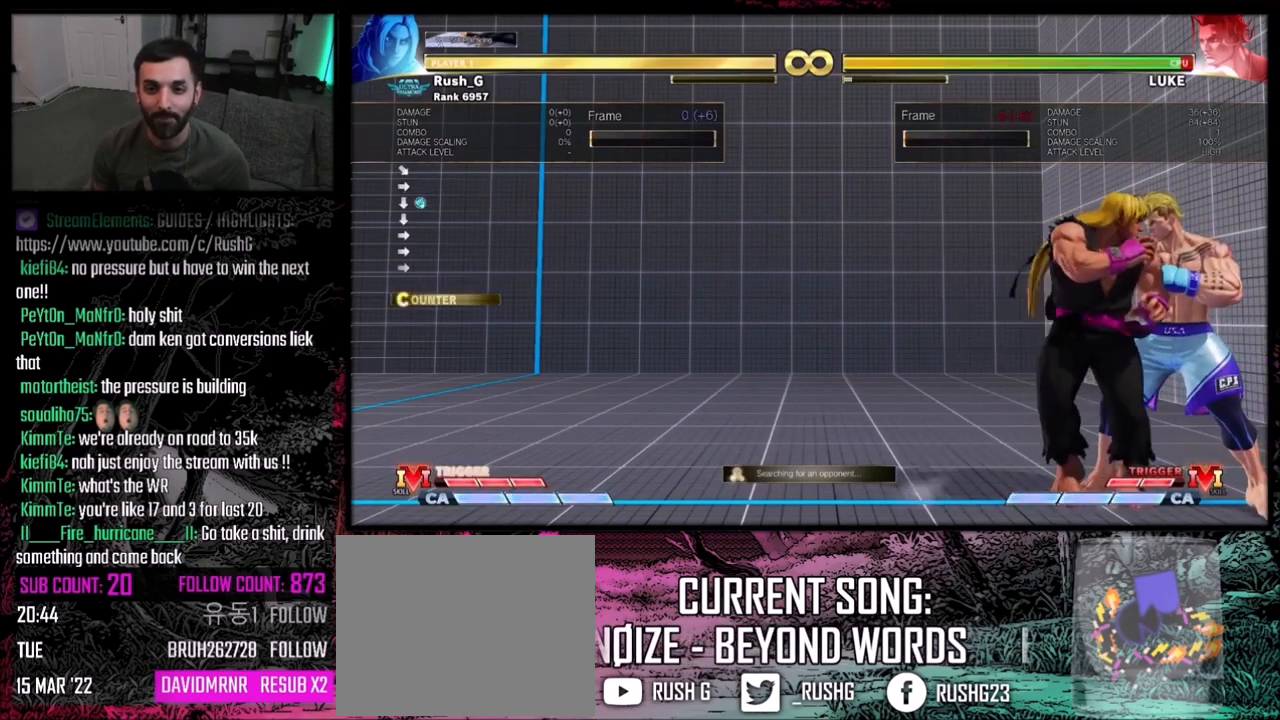
{"buttons": ["DPAD_DOWN", "DPAD_RIGHT"], "events": [[34, "DPAD_RIGHT", "up"], [67, "SQUARE", "down"], [167, "DPAD_DOWN", "up"], [167, "SQUARE", "up"], [367, "CROSS", "down"], [401, "DPAD_RIGHT", "down"], [434, "CROSS", "up"], [468, "DPAD_DOWN", "down"], [468, "DPAD_RIGHT", "up"], [501, "DPAD_RIGHT", "down"]]}
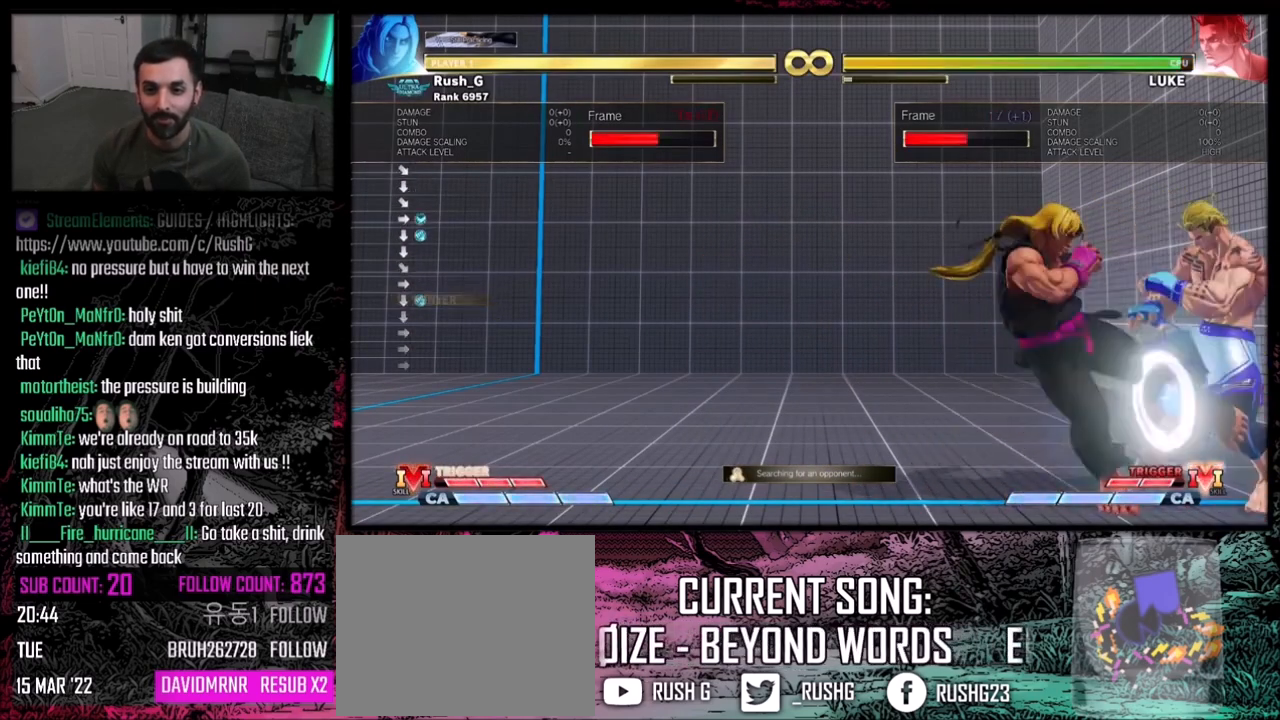
{"buttons": [], "events": [[33, "DPAD_DOWN", "up"], [100, "DPAD_RIGHT", "up"], [234, "DPAD_RIGHT", "down"], [300, "DPAD_RIGHT", "up"], [334, "DPAD_RIGHT", "down"], [434, "DPAD_RIGHT", "up"]]}
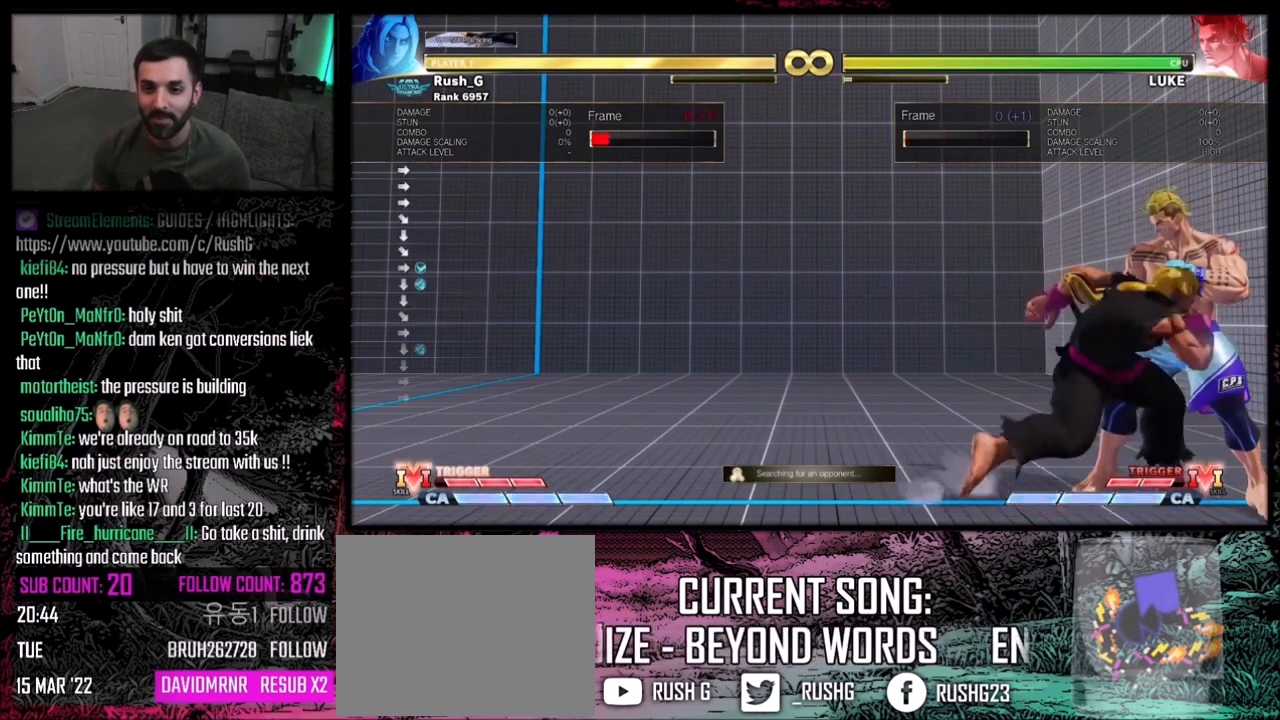
{"buttons": ["DPAD_DOWN"], "events": [[34, "DPAD_DOWN", "down"], [101, "SQUARE", "down"], [201, "DPAD_DOWN", "up"], [201, "SQUARE", "up"], [434, "CROSS", "down"], [468, "CROSS", "up"], [501, "DPAD_DOWN", "down"]]}
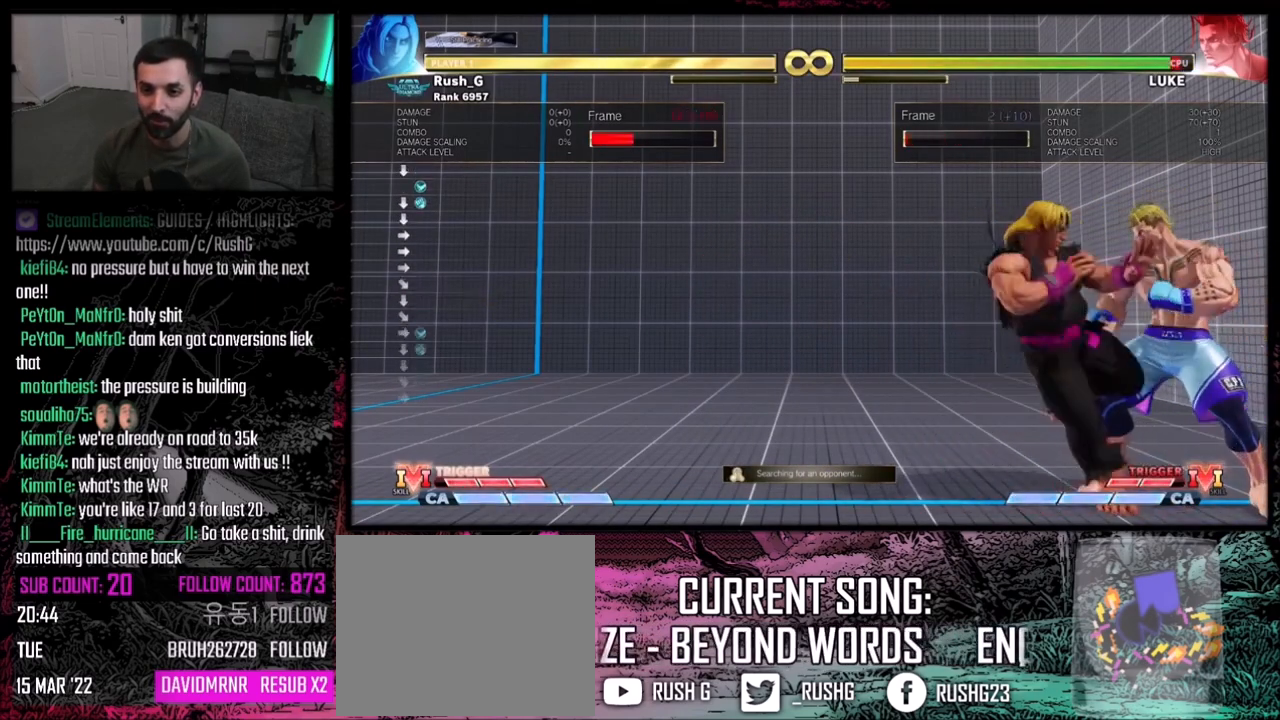
{"buttons": [], "events": [[33, "DPAD_LEFT", "down"], [67, "DPAD_DOWN", "up"], [133, "CROSS", "down"], [133, "DPAD_LEFT", "up"], [200, "CROSS", "up"]]}
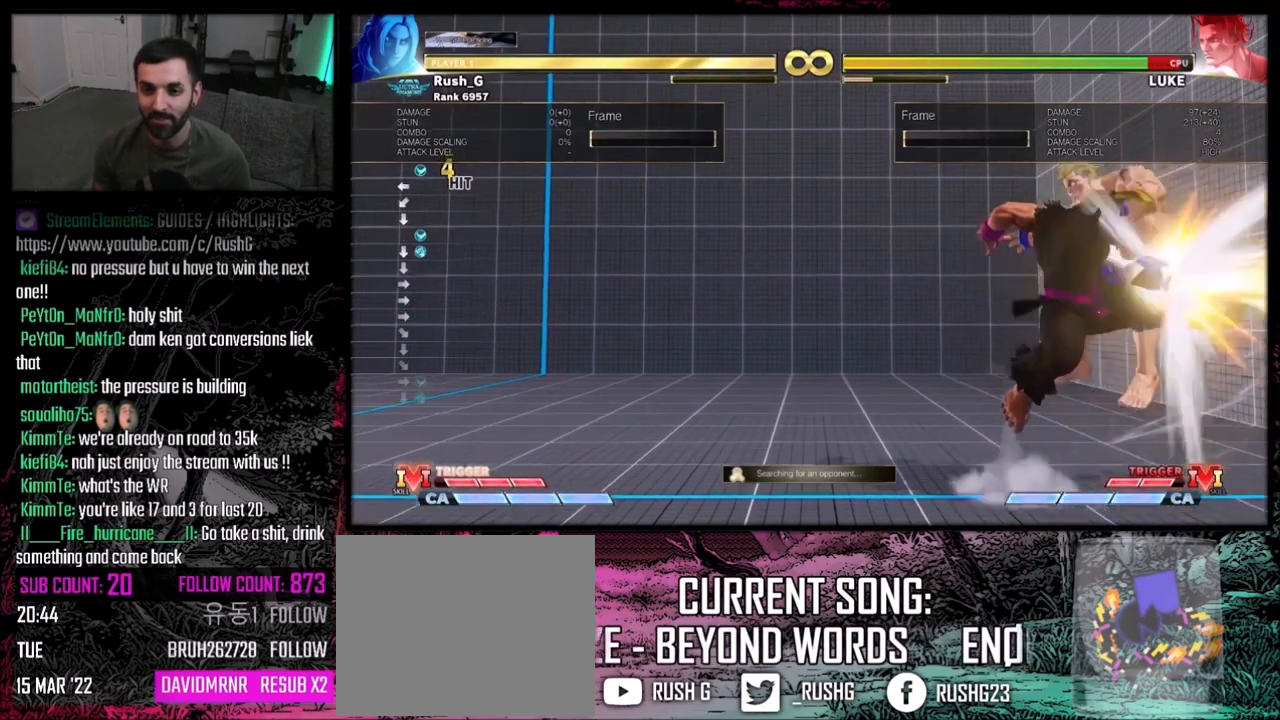
{"buttons": ["DPAD_RIGHT"], "events": [[334, "DPAD_RIGHT", "down"], [401, "DPAD_DOWN", "down"], [434, "DPAD_RIGHT", "up"], [468, "DPAD_RIGHT", "down"], [501, "DPAD_DOWN", "up"]]}
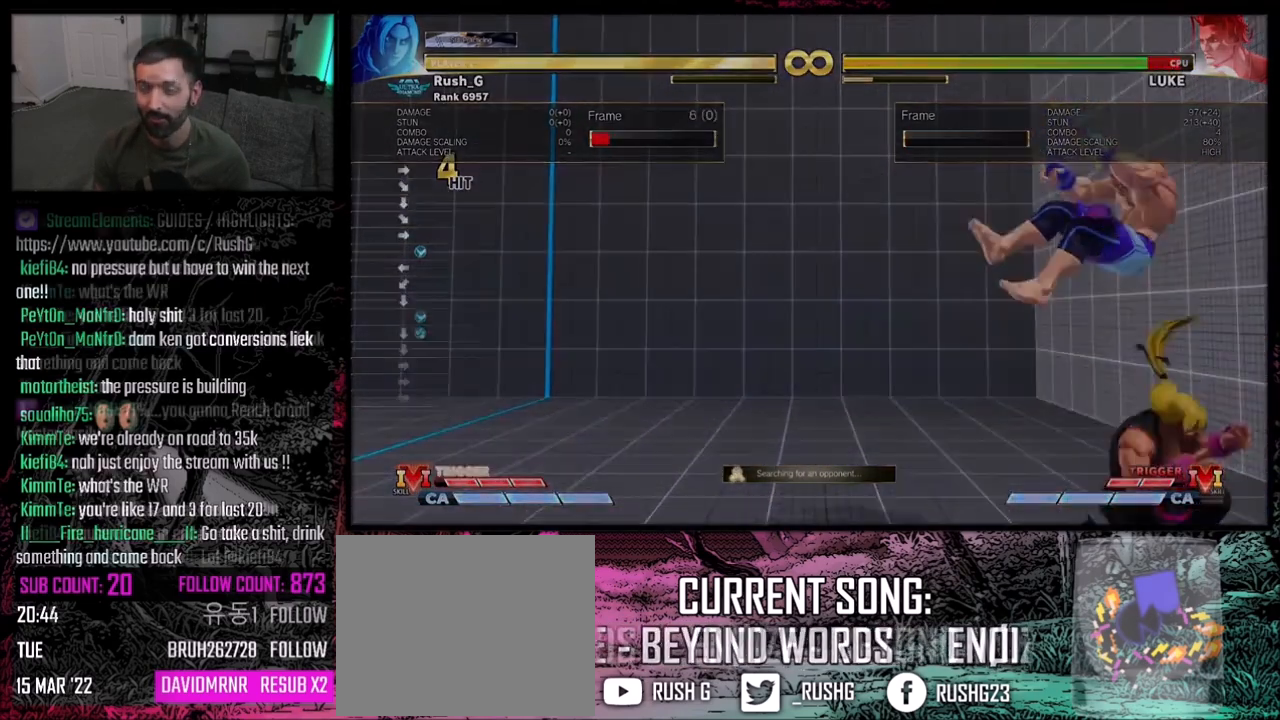
{"buttons": [], "events": [[33, "DPAD_RIGHT", "up"], [67, "R1", "down"], [133, "R1", "up"]]}